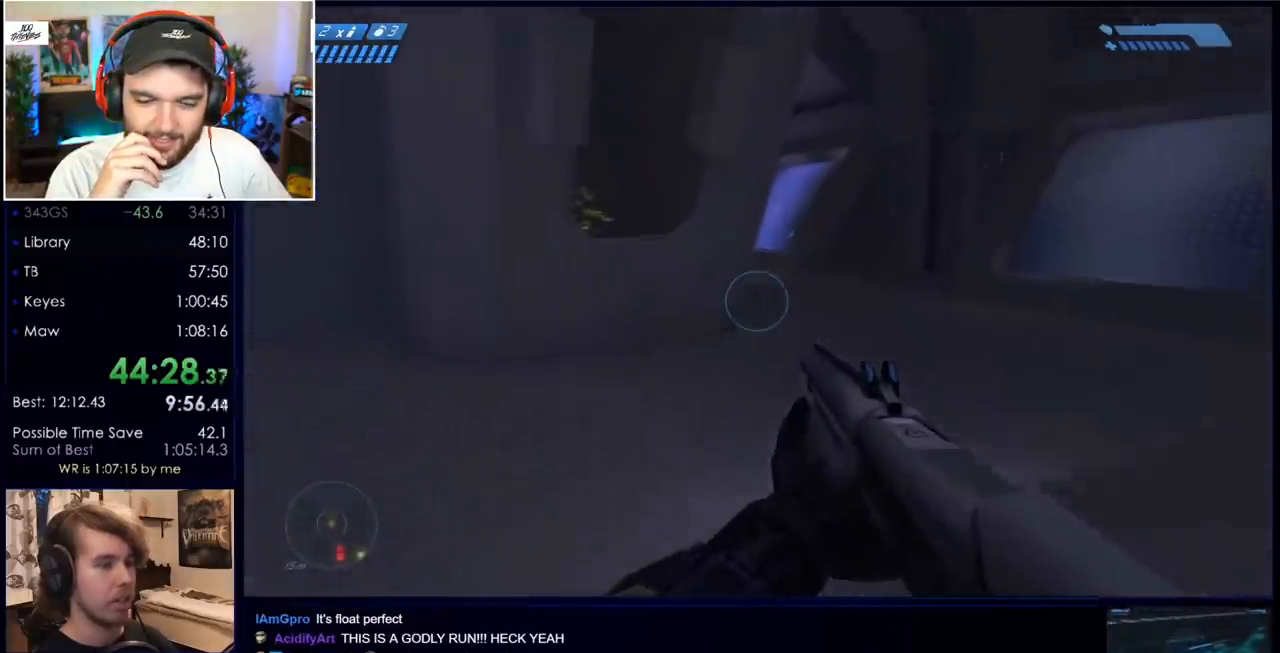
Gameplay with keyboard and mouse; each line is a JSON object with the keys and mouse buttons held at the frame after it. "events" lists presses ("down") and releases ("up") of "a", "c", "ctrl", "d", "down", "e", "f", "q", "r", "return", "s", "space", "up", "w", "x", "z", "mouse_left", "mouse_wheel", "mouse_right", "mouse_mb4" and "mouse_mb5" between this image and that frame as [ms after this image, input, new state], when the widget could be followed in between. "mouse_left", "mouse_wheel", "mouse_right", "mouse_mb4", "mouse_mb5" = the "left", "wheel", "right", "mb4", "mb5" buttons of the "mouse" list. No other keys are recorded. "wheel" means that the mouse wheel is clicked or scrolled. Mouse movement is not recorded.
{"keys": ["w"], "mouse": [], "events": [[167, "mouse_mb5", "down"], [250, "mouse_mb5", "up"], [350, "mouse_mb5", "down"], [433, "mouse_mb5", "up"], [483, "space", "up"]]}
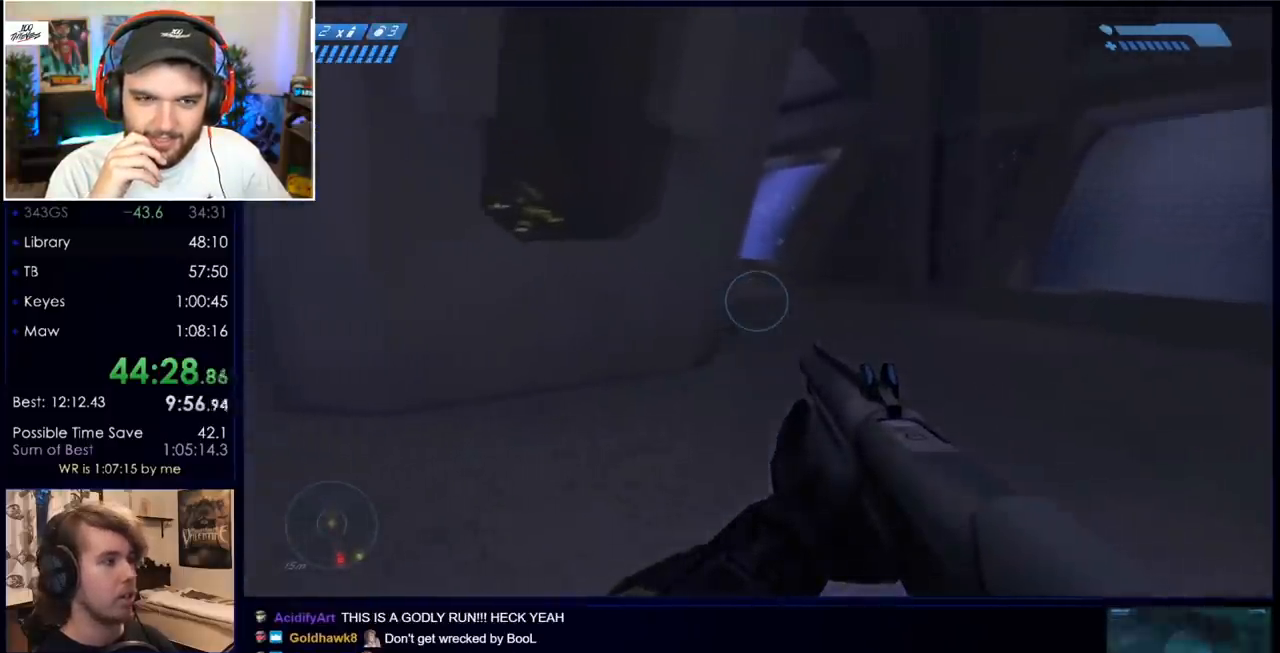
{"keys": ["w"], "mouse": ["mb5"], "events": [[83, "q", "down"], [133, "q", "up"], [267, "q", "down"], [317, "mouse_mb5", "down"], [317, "q", "up"], [417, "mouse_mb5", "up"], [500, "mouse_mb5", "down"]]}
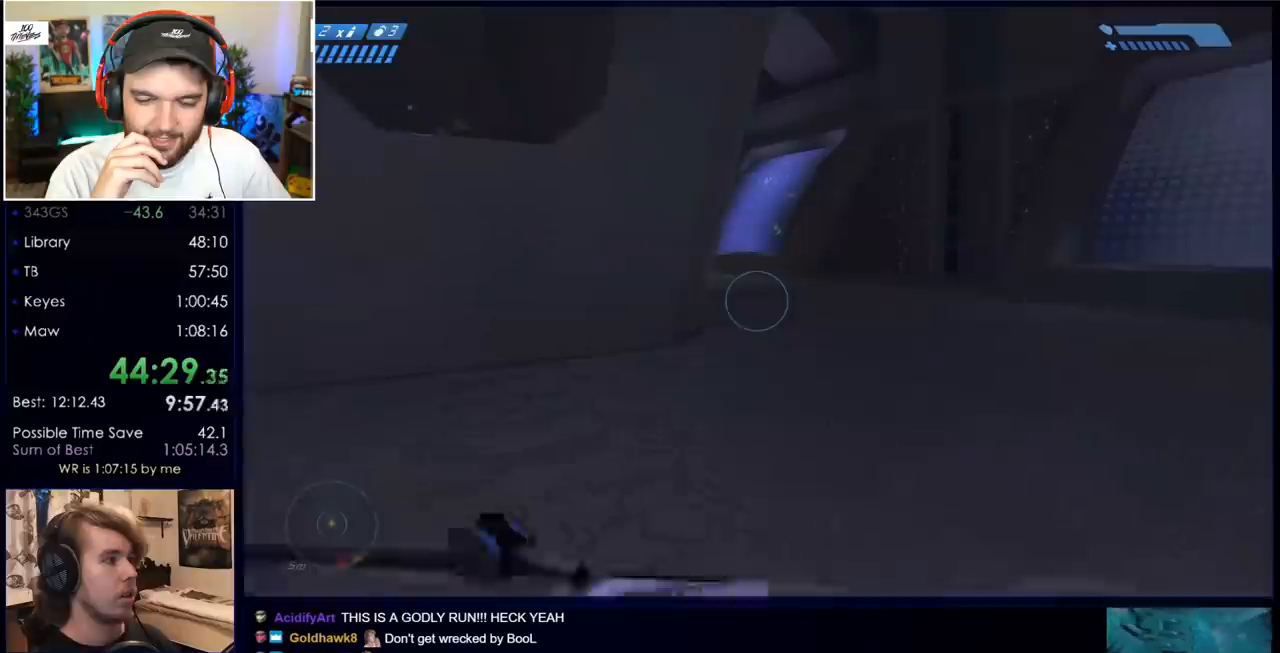
{"keys": ["w"], "mouse": [], "events": [[100, "mouse_mb5", "up"]]}
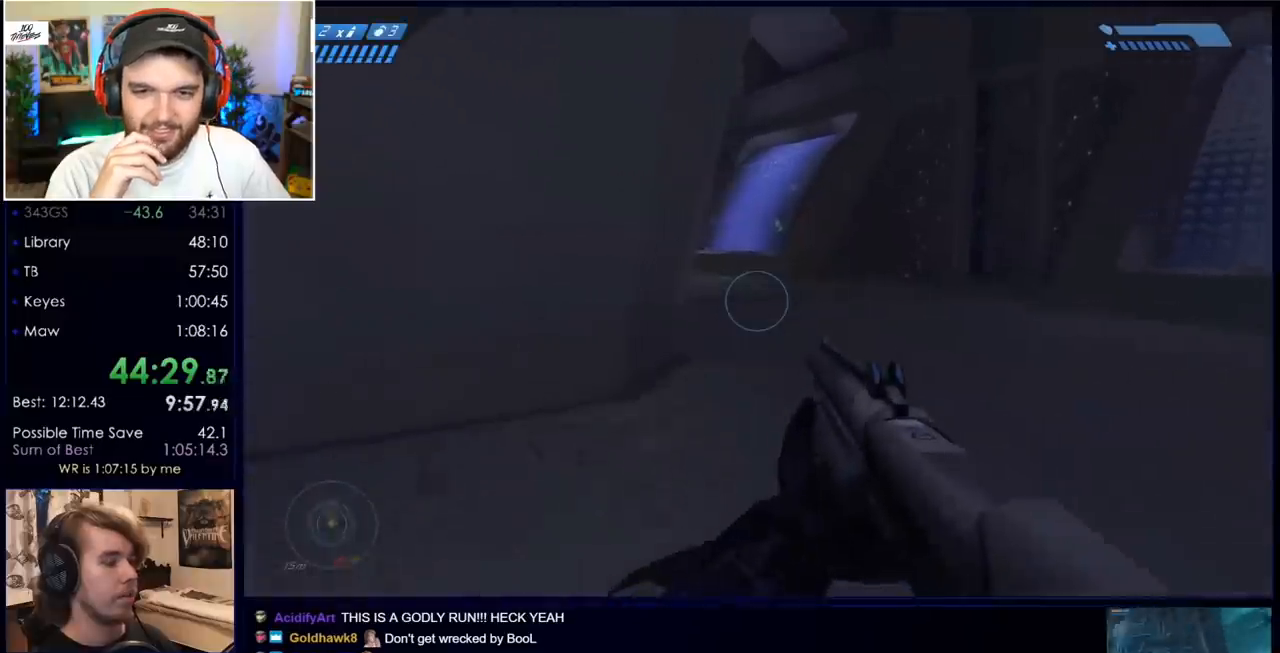
{"keys": ["w"], "mouse": ["mb5"], "events": [[117, "mouse_mb5", "down"], [167, "mouse_mb5", "up"], [450, "mouse_mb5", "down"]]}
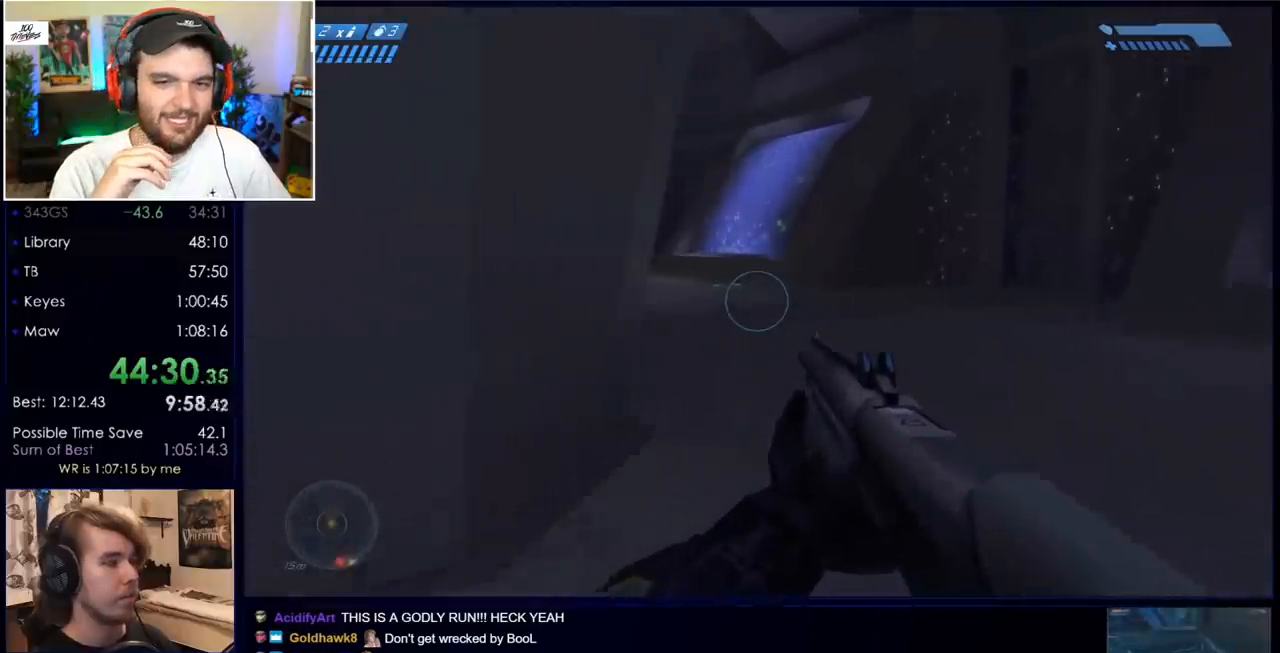
{"keys": ["w"], "mouse": ["mb5"], "events": [[33, "mouse_mb5", "up"], [183, "q", "down"], [217, "q", "up"], [350, "q", "down"], [433, "q", "up"], [483, "mouse_mb5", "down"]]}
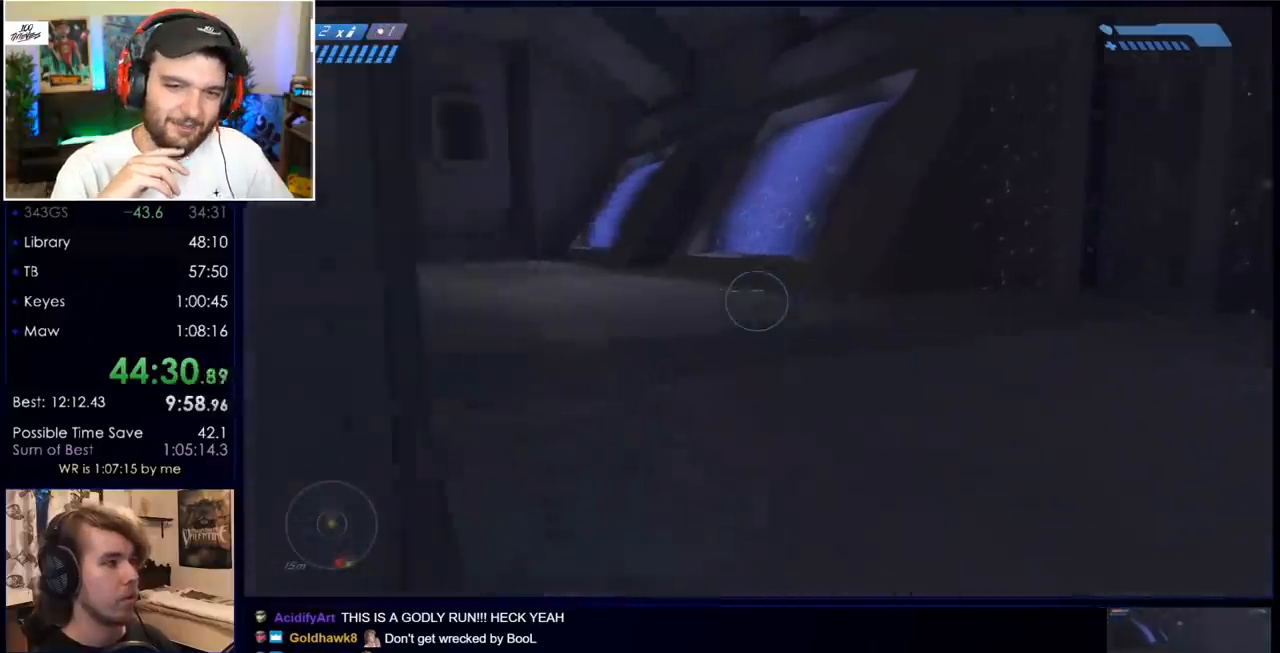
{"keys": ["q", "w"], "mouse": [], "events": [[83, "mouse_mb5", "up"], [183, "mouse_mb5", "down"], [267, "mouse_mb5", "up"], [450, "q", "down"]]}
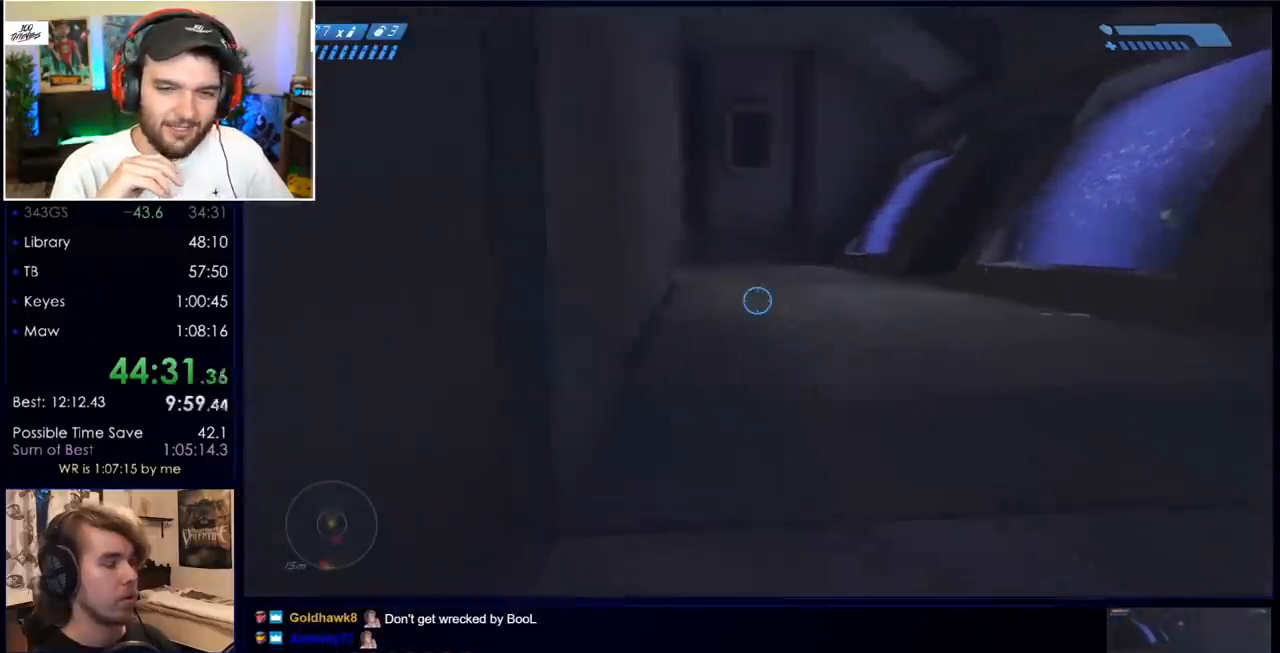
{"keys": ["w"], "mouse": [], "events": [[50, "q", "up"], [150, "q", "down"], [233, "q", "up"], [283, "mouse_mb5", "down"], [383, "mouse_mb5", "up"]]}
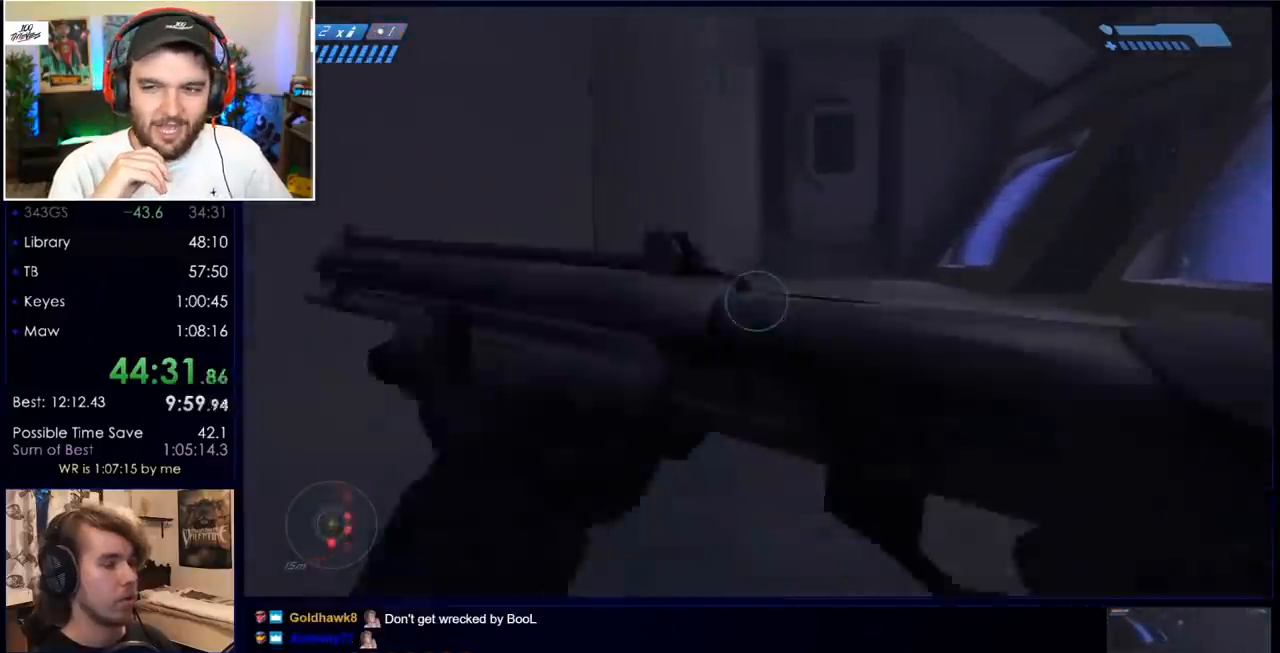
{"keys": ["w"], "mouse": [], "events": [[350, "mouse_mb5", "down"], [483, "mouse_mb5", "up"]]}
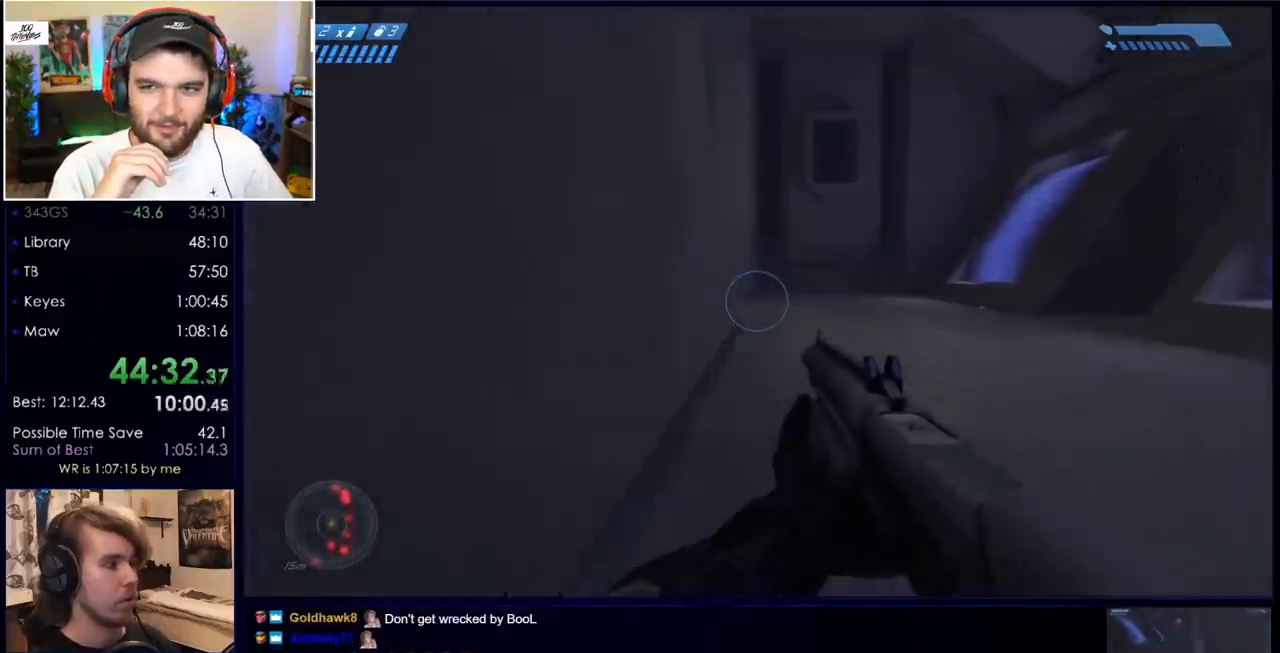
{"keys": ["w"], "mouse": [], "events": []}
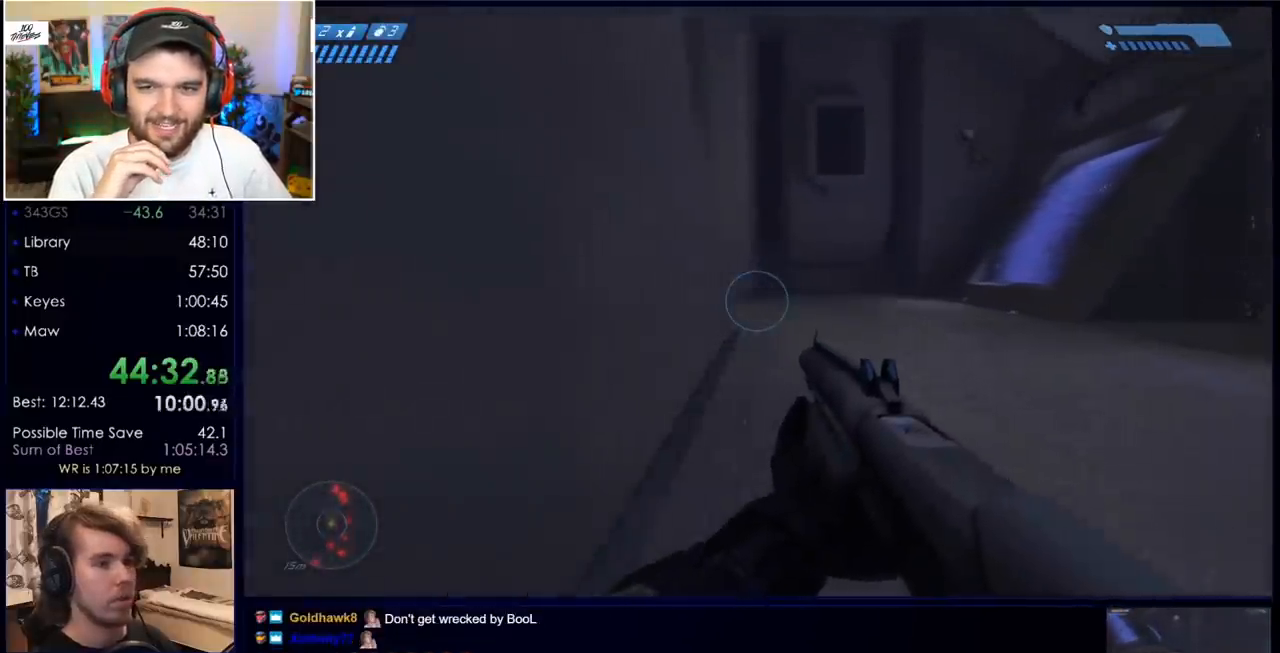
{"keys": ["w"], "mouse": [], "events": []}
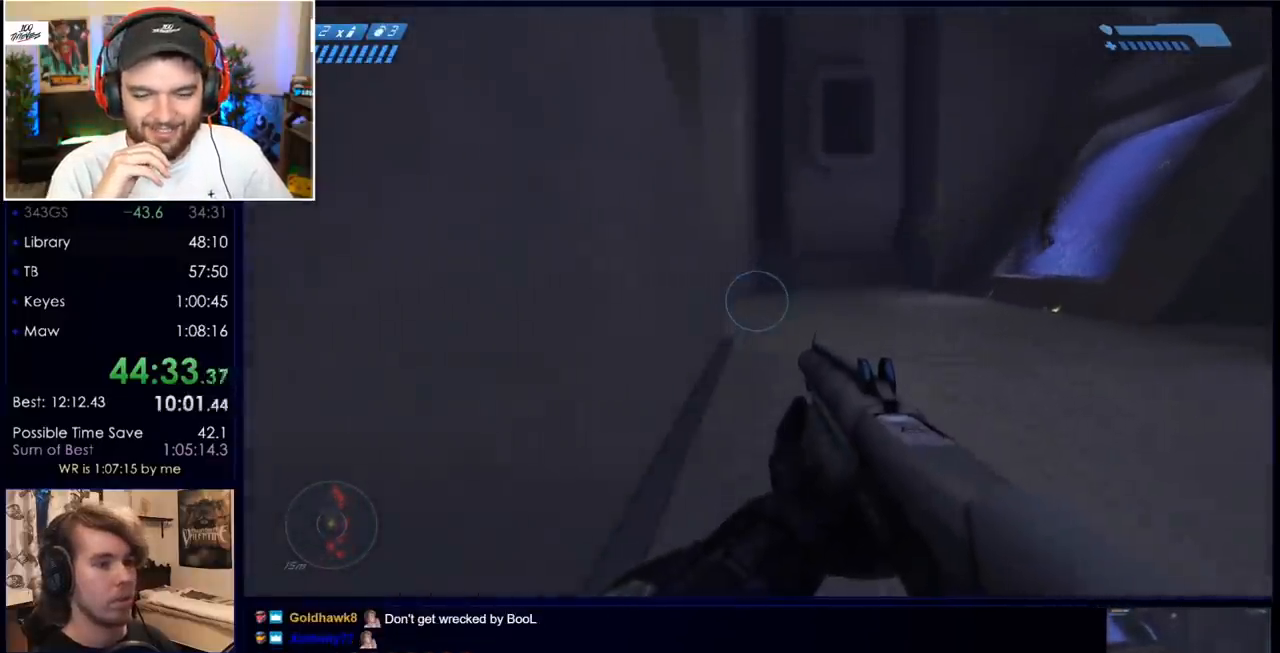
{"keys": ["w"], "mouse": [], "events": []}
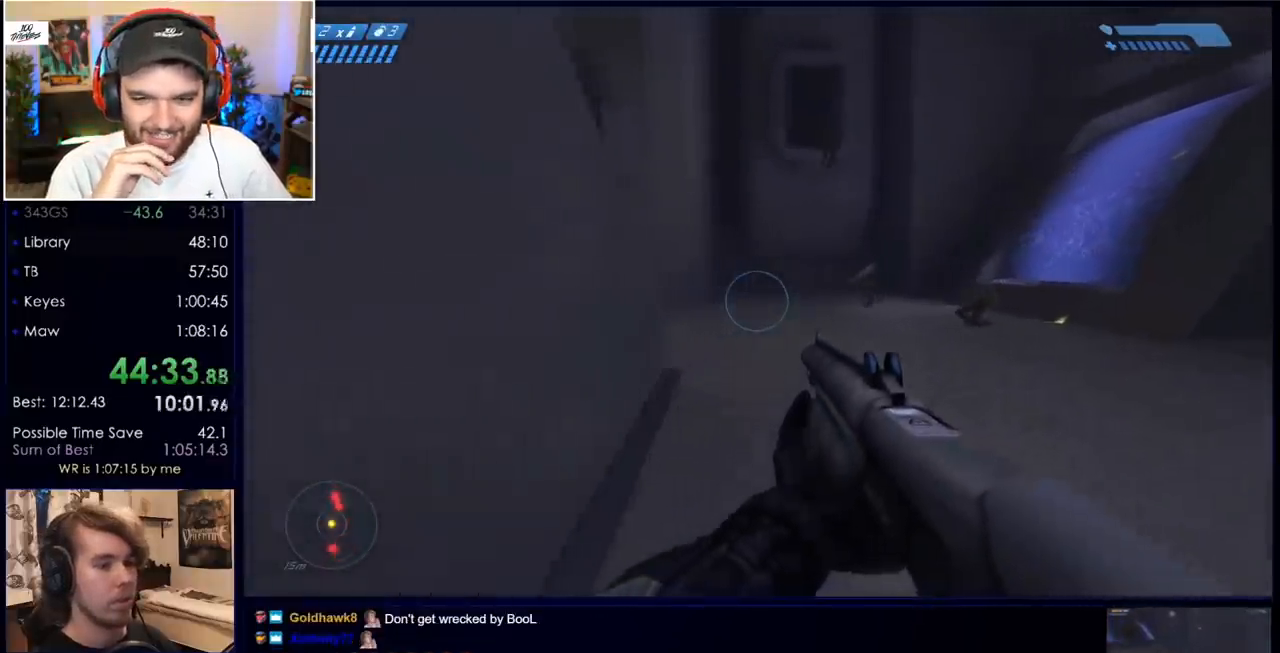
{"keys": ["w"], "mouse": ["wheel", "right"], "events": [[183, "mouse_right", "down"], [183, "mouse_wheel", "down"], [417, "mouse_right", "up"], [450, "mouse_right", "down"]]}
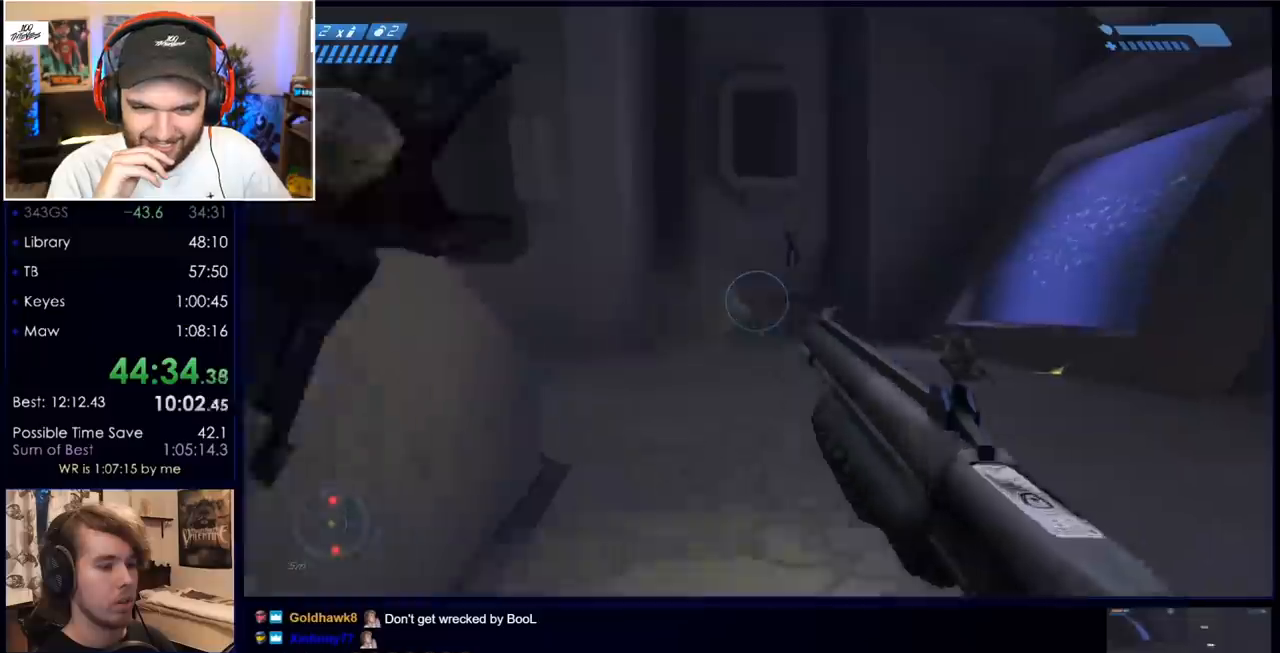
{"keys": ["w"], "mouse": ["wheel", "right"], "events": []}
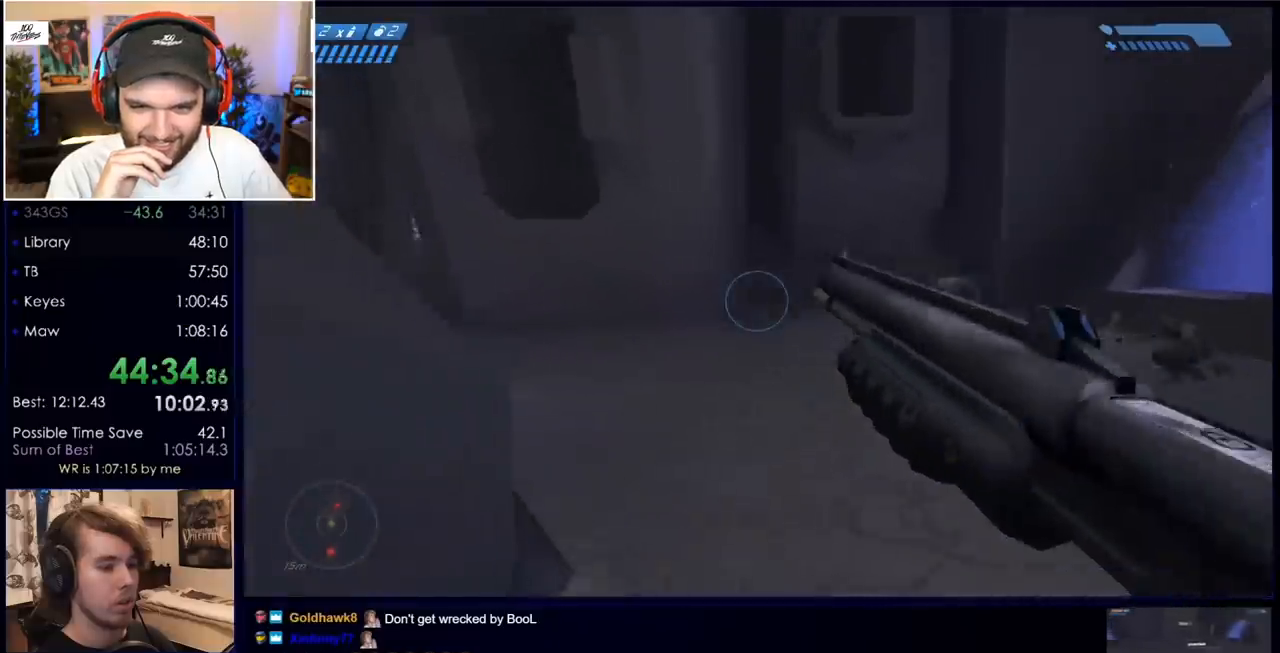
{"keys": ["a"], "mouse": ["left"], "events": [[33, "a", "down"], [133, "mouse_right", "up"], [133, "mouse_wheel", "up"], [500, "mouse_left", "down"], [500, "w", "up"]]}
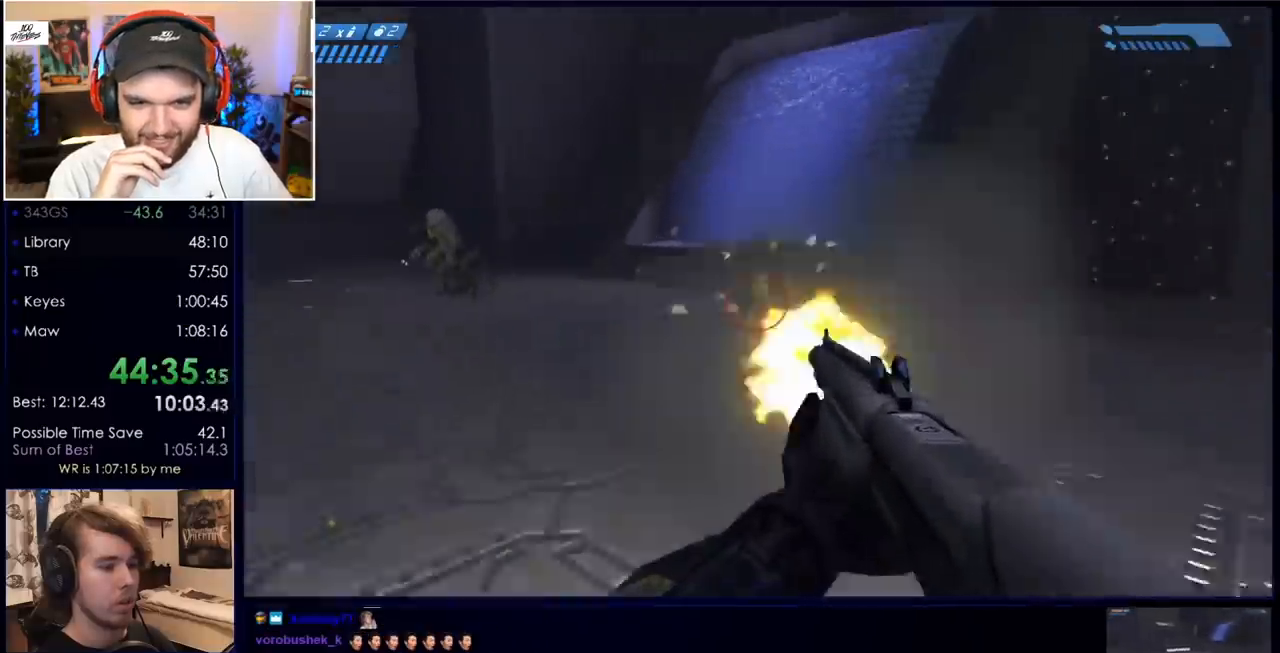
{"keys": ["w"], "mouse": [], "events": [[183, "mouse_left", "up"], [233, "mouse_left", "down"], [283, "mouse_left", "up"], [283, "w", "down"], [333, "a", "up"]]}
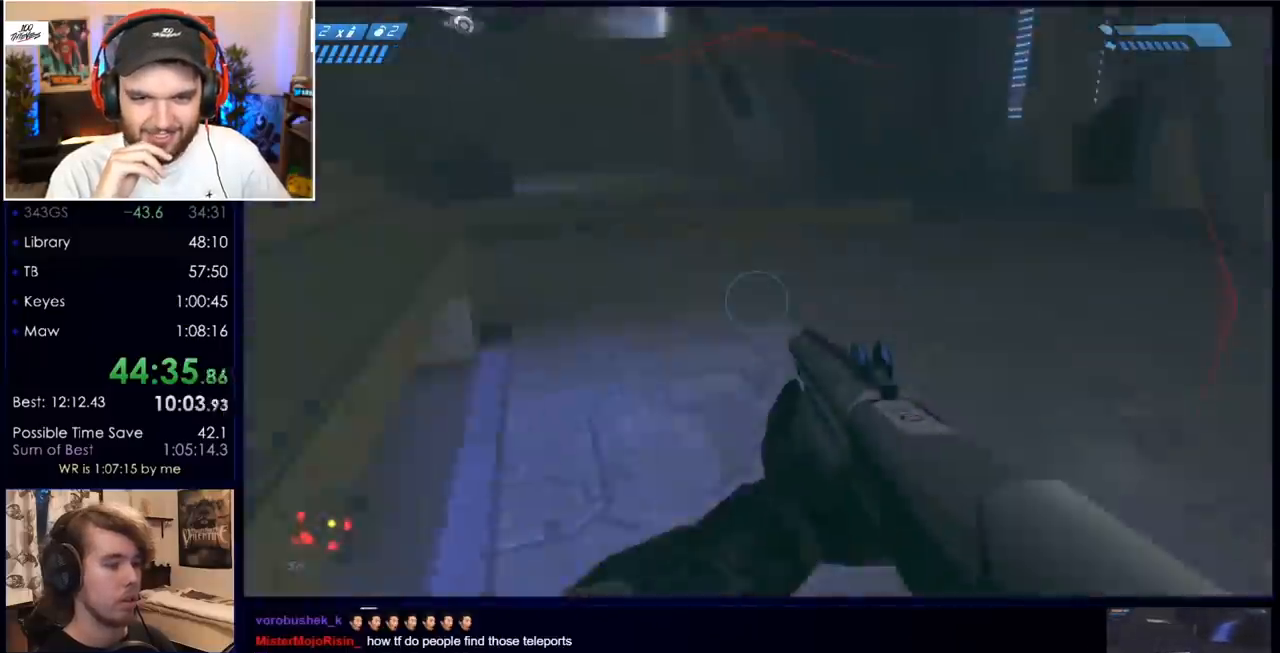
{"keys": ["r", "w"], "mouse": [], "events": [[400, "r", "down"]]}
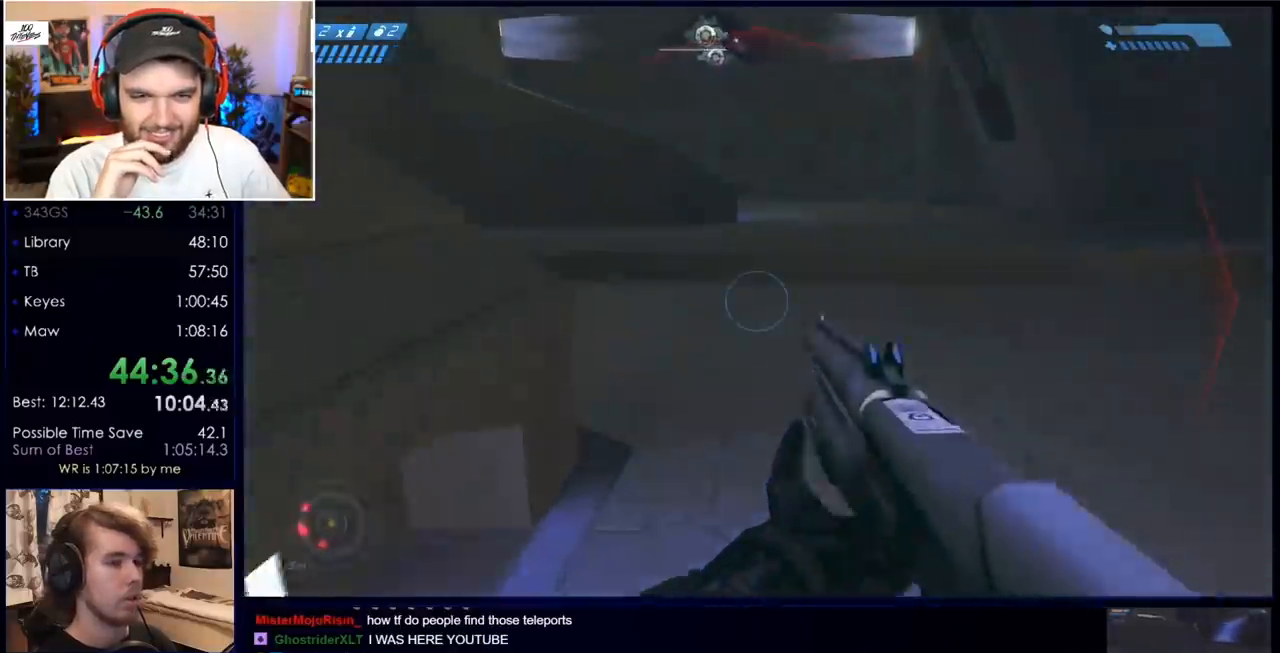
{"keys": ["w"], "mouse": ["mb5"], "events": [[83, "r", "up"], [317, "mouse_mb5", "down"], [417, "mouse_mb5", "up"], [467, "mouse_mb5", "down"]]}
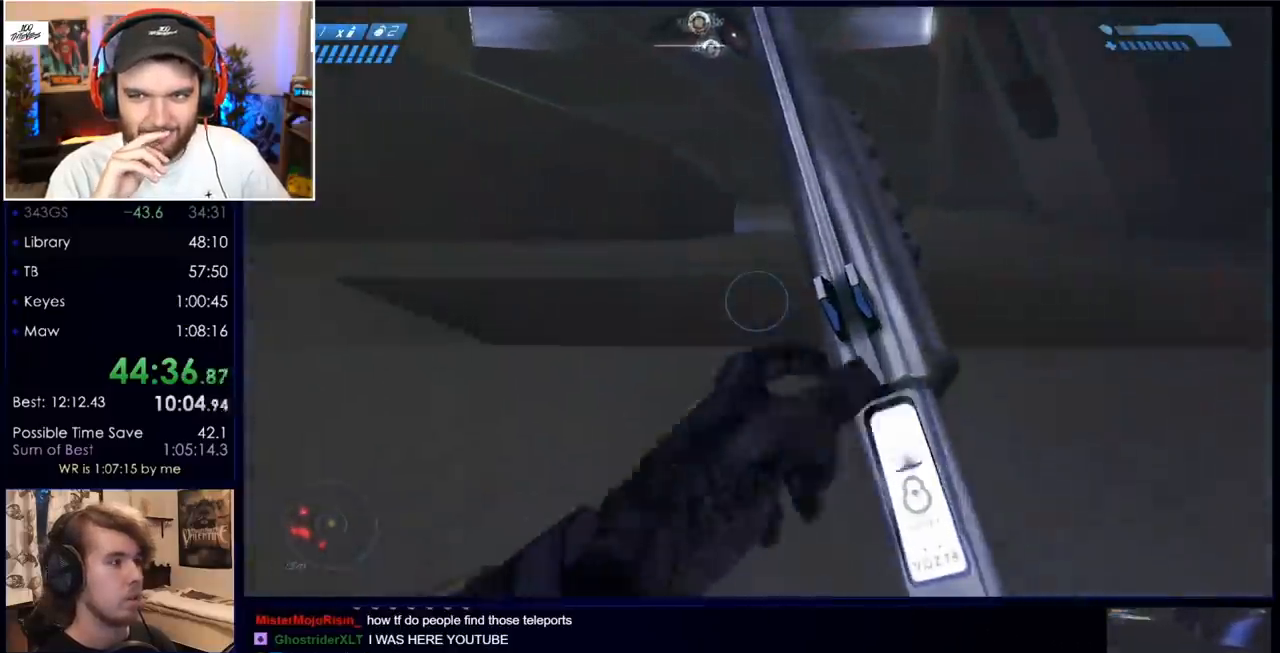
{"keys": ["w"], "mouse": [], "events": [[100, "mouse_mb5", "up"]]}
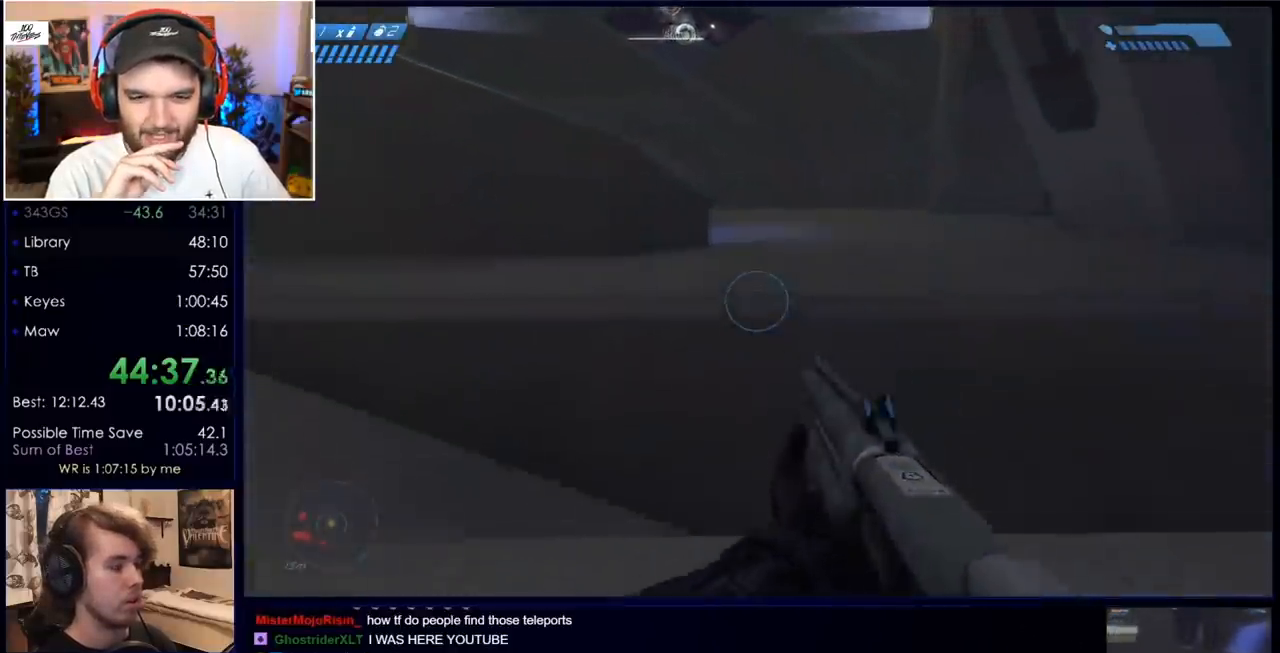
{"keys": ["w"], "mouse": [], "events": [[67, "space", "down"], [200, "space", "up"]]}
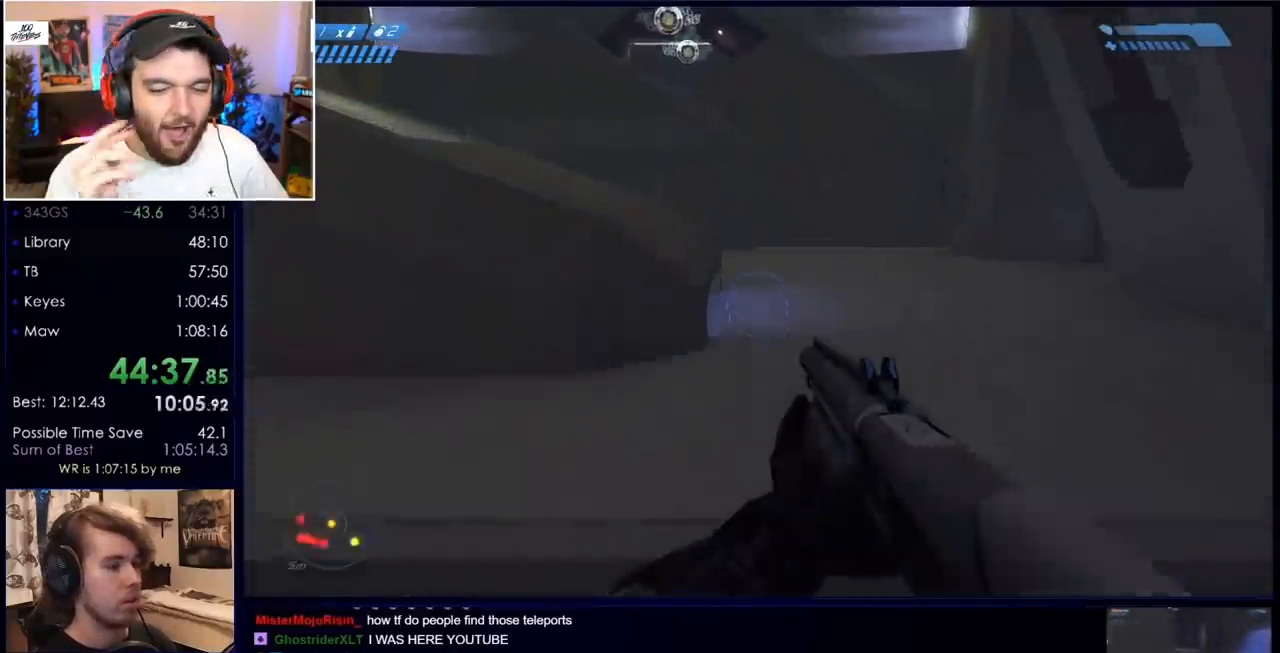
{"keys": ["w"], "mouse": [], "events": []}
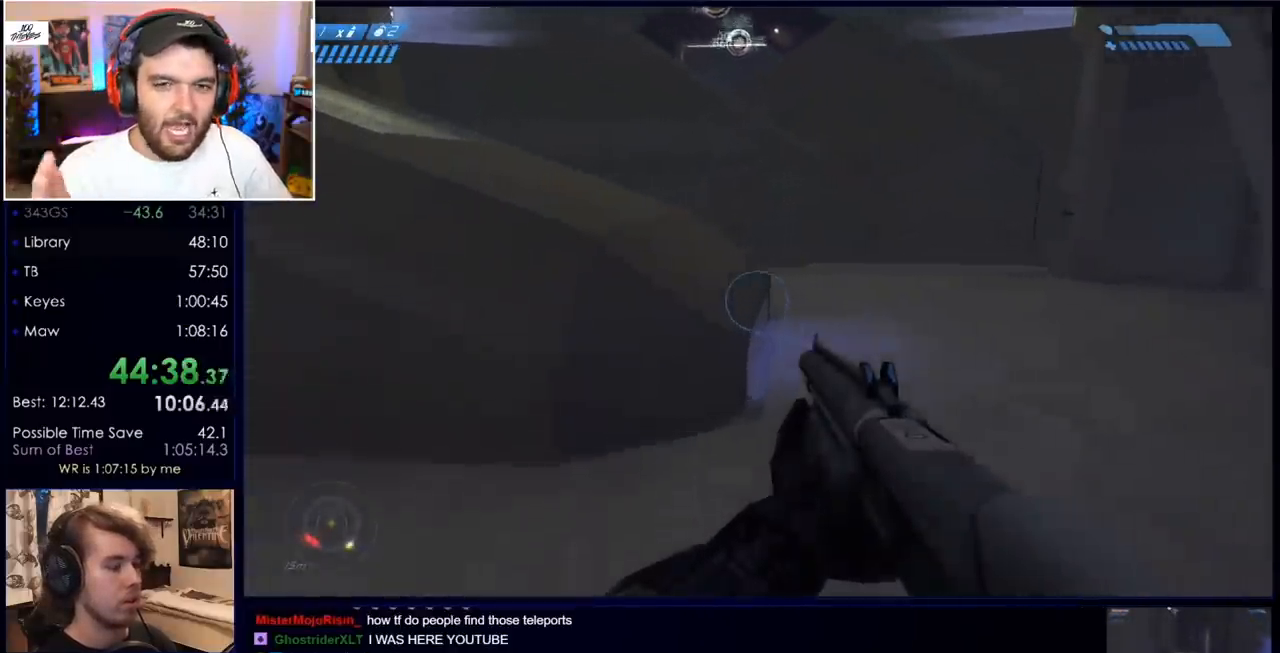
{"keys": ["space", "w"], "mouse": [], "events": [[283, "space", "down"]]}
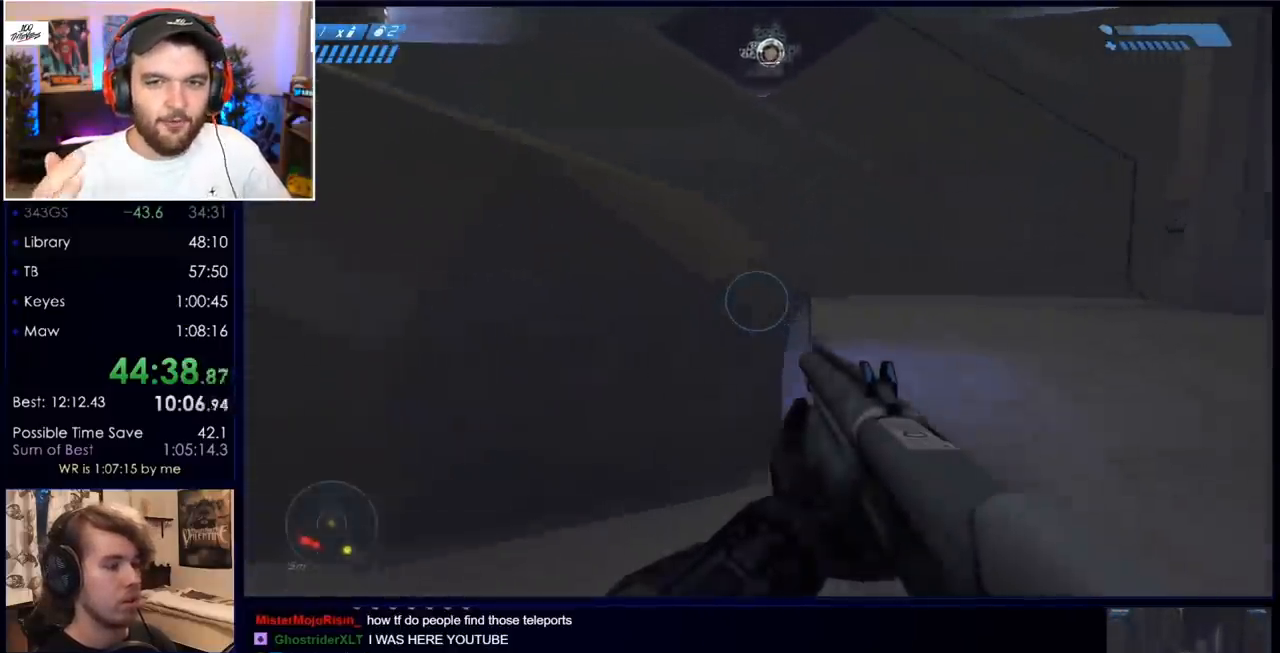
{"keys": ["a", "w"], "mouse": [], "events": [[167, "a", "down"], [200, "space", "up"], [250, "mouse_right", "down"], [250, "mouse_wheel", "down"], [433, "mouse_right", "up"], [433, "mouse_wheel", "up"]]}
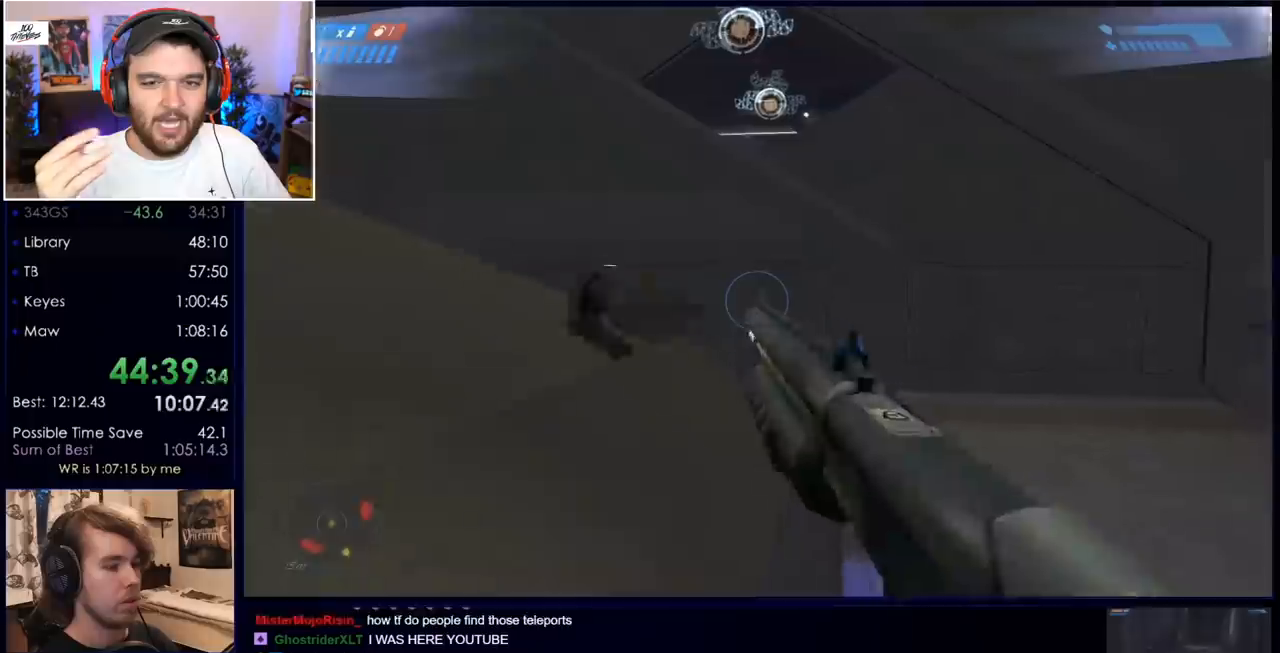
{"keys": ["a", "w"], "mouse": [], "events": []}
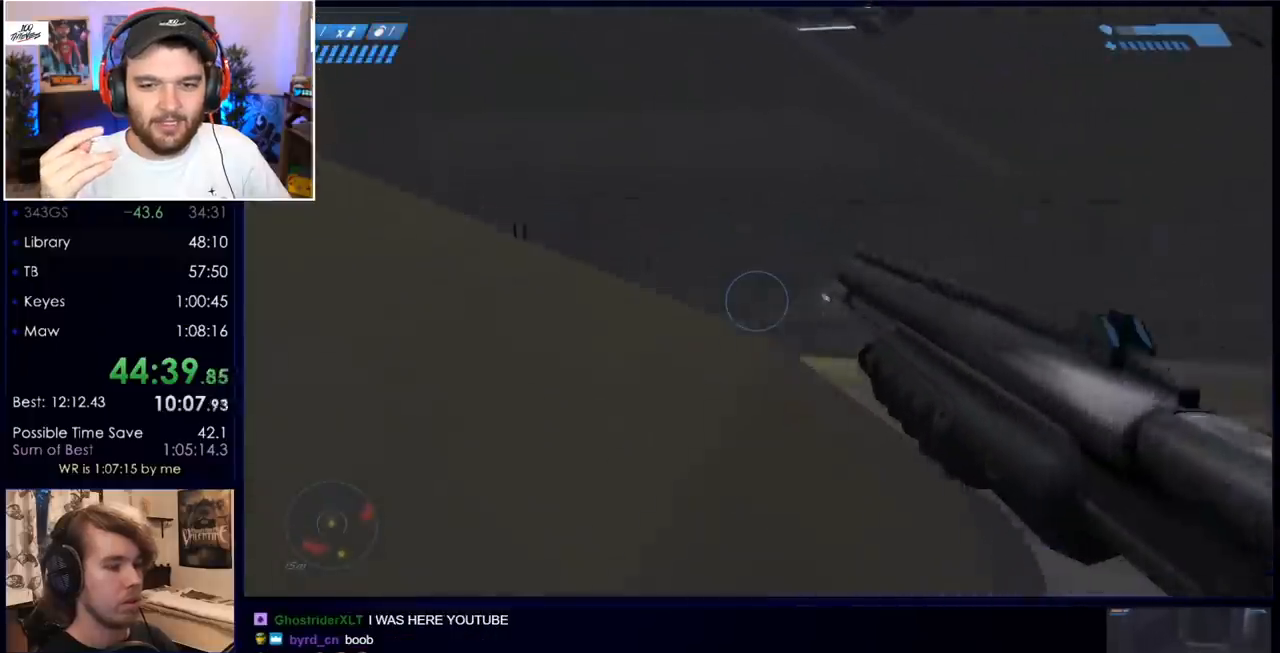
{"keys": ["w"], "mouse": [], "events": [[50, "mouse_mb5", "down"], [200, "mouse_mb5", "up"], [233, "a", "up"]]}
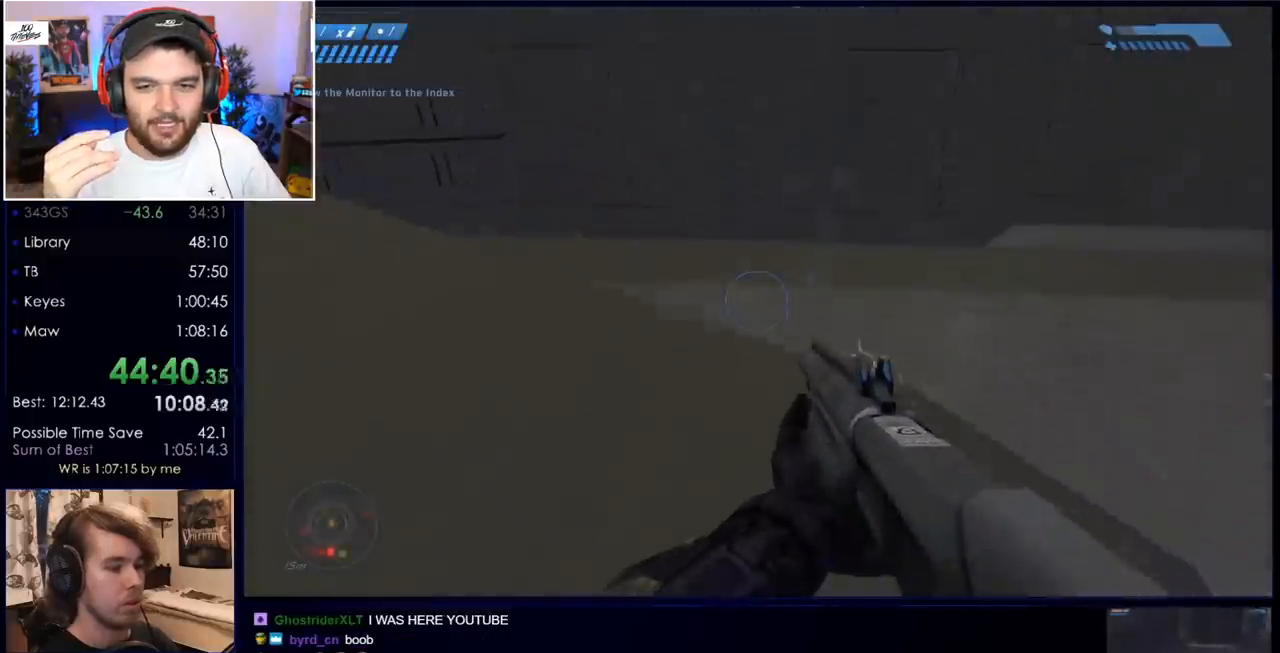
{"keys": ["space", "w"], "mouse": [], "events": [[300, "space", "down"]]}
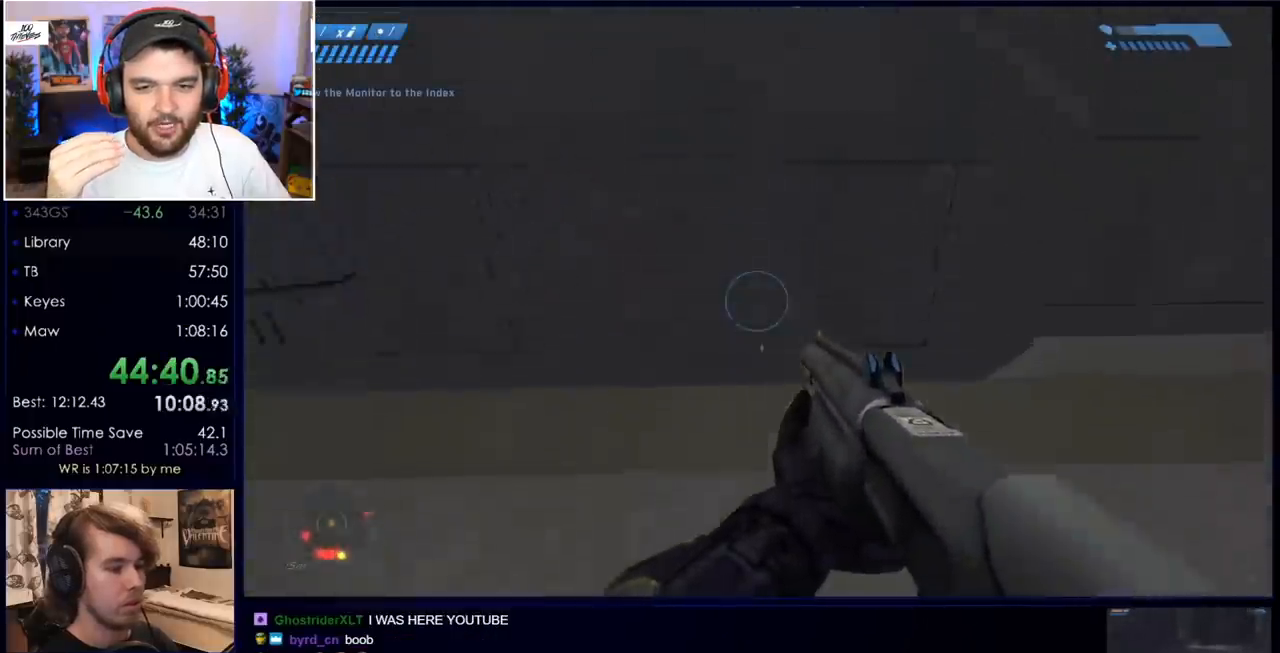
{"keys": ["w"], "mouse": [], "events": [[500, "space", "up"]]}
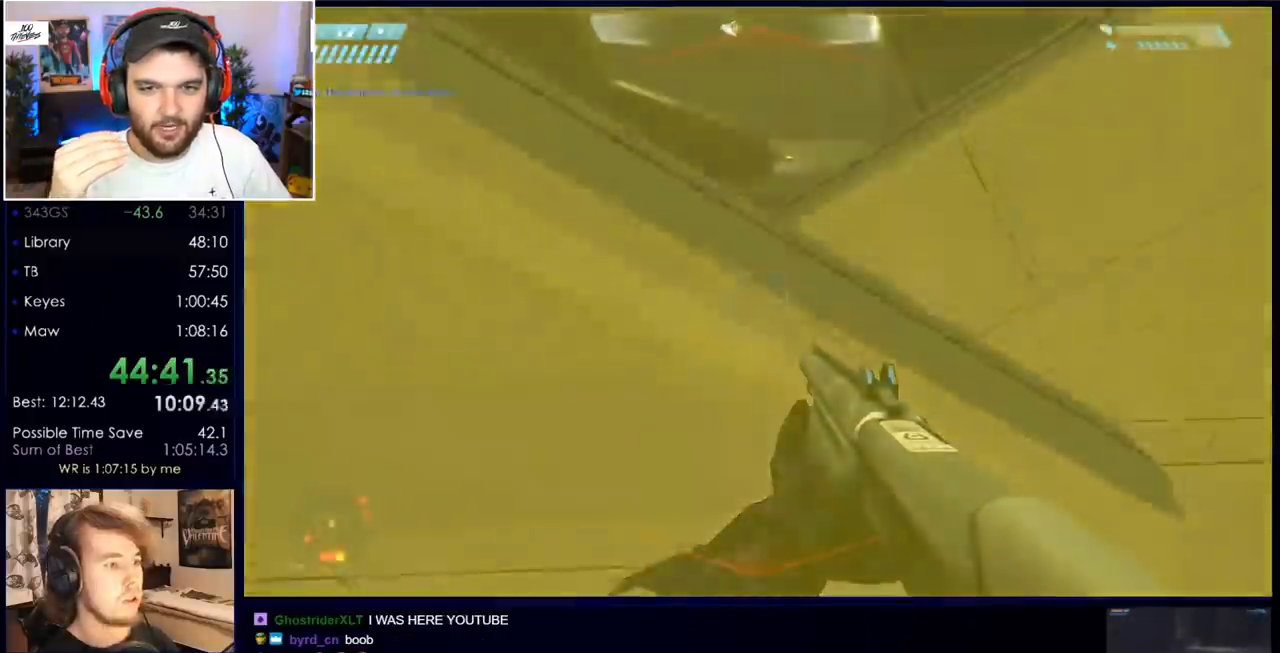
{"keys": ["ctrl", "w"], "mouse": [], "events": [[383, "ctrl", "down"]]}
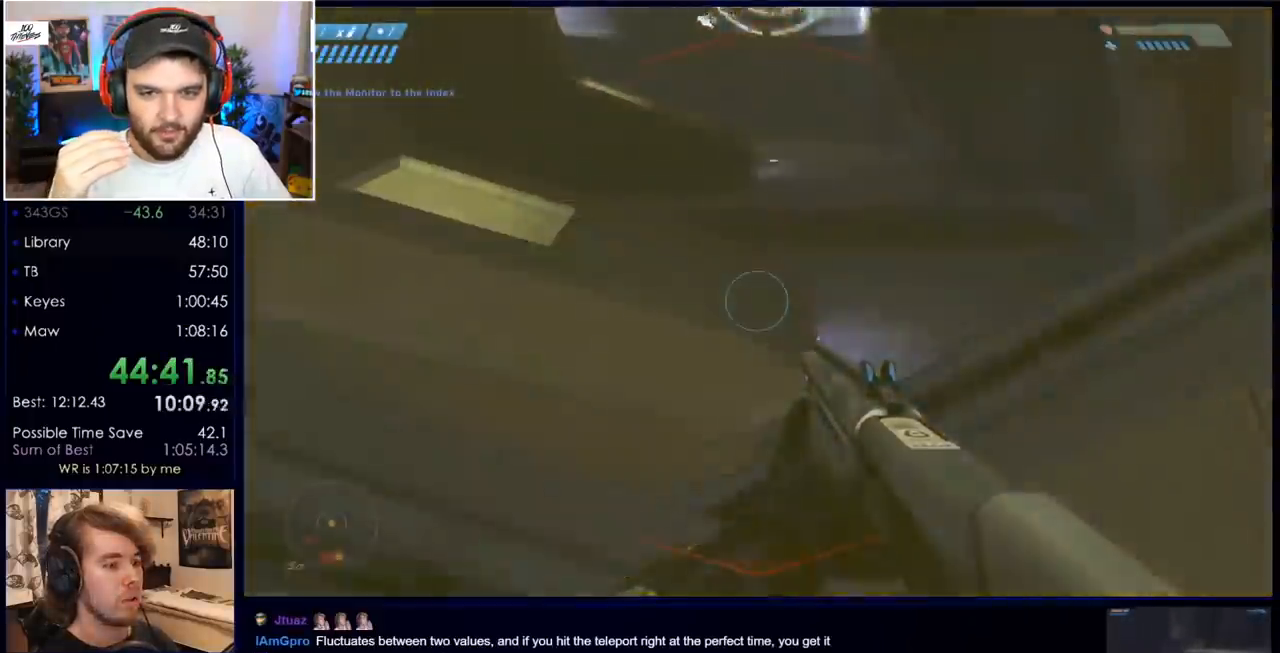
{"keys": ["w"], "mouse": [], "events": [[300, "ctrl", "up"]]}
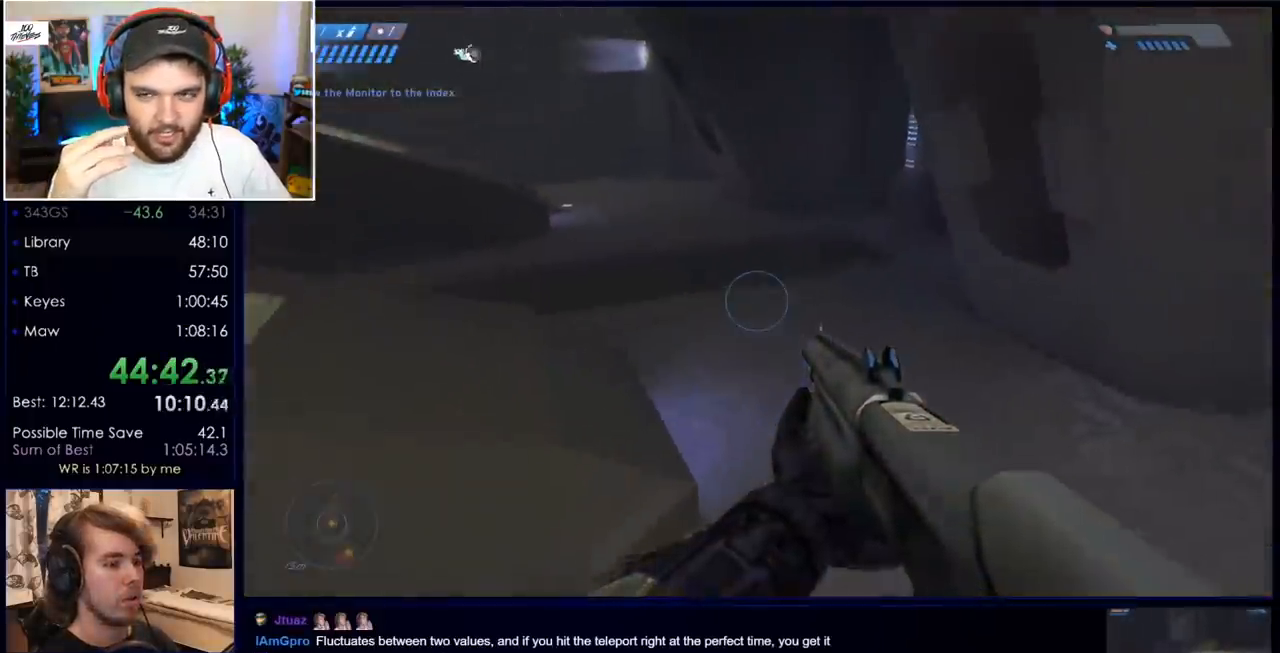
{"keys": ["w"], "mouse": [], "events": []}
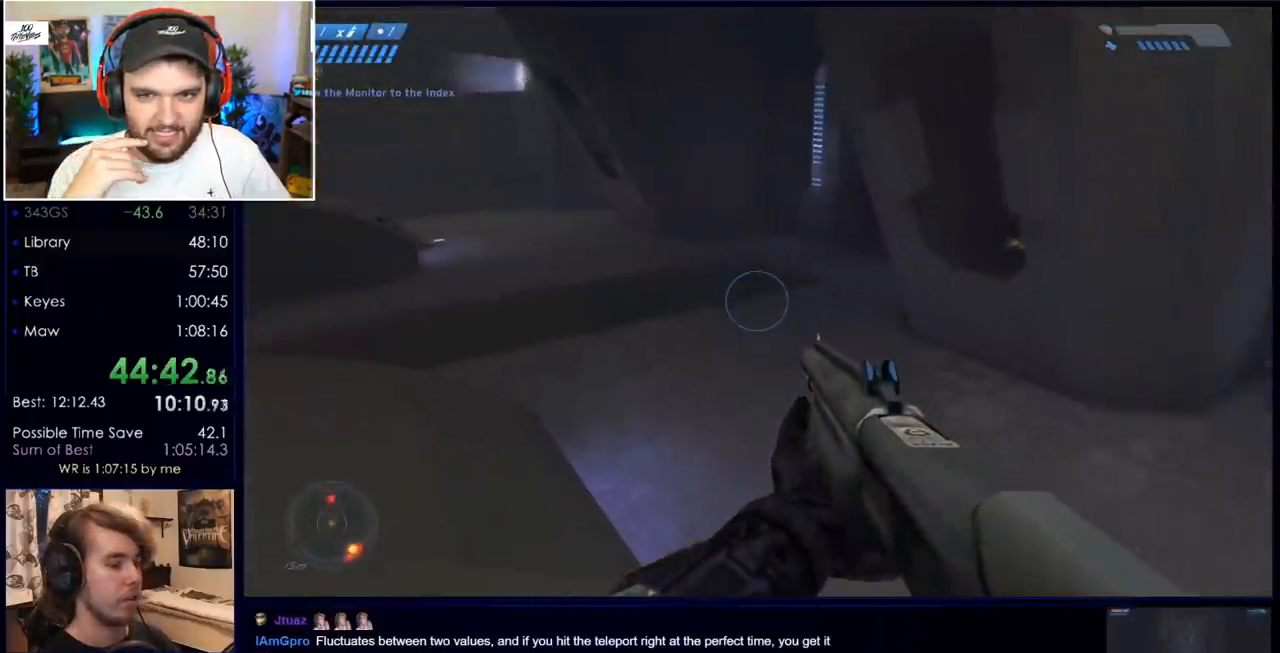
{"keys": ["w"], "mouse": [], "events": []}